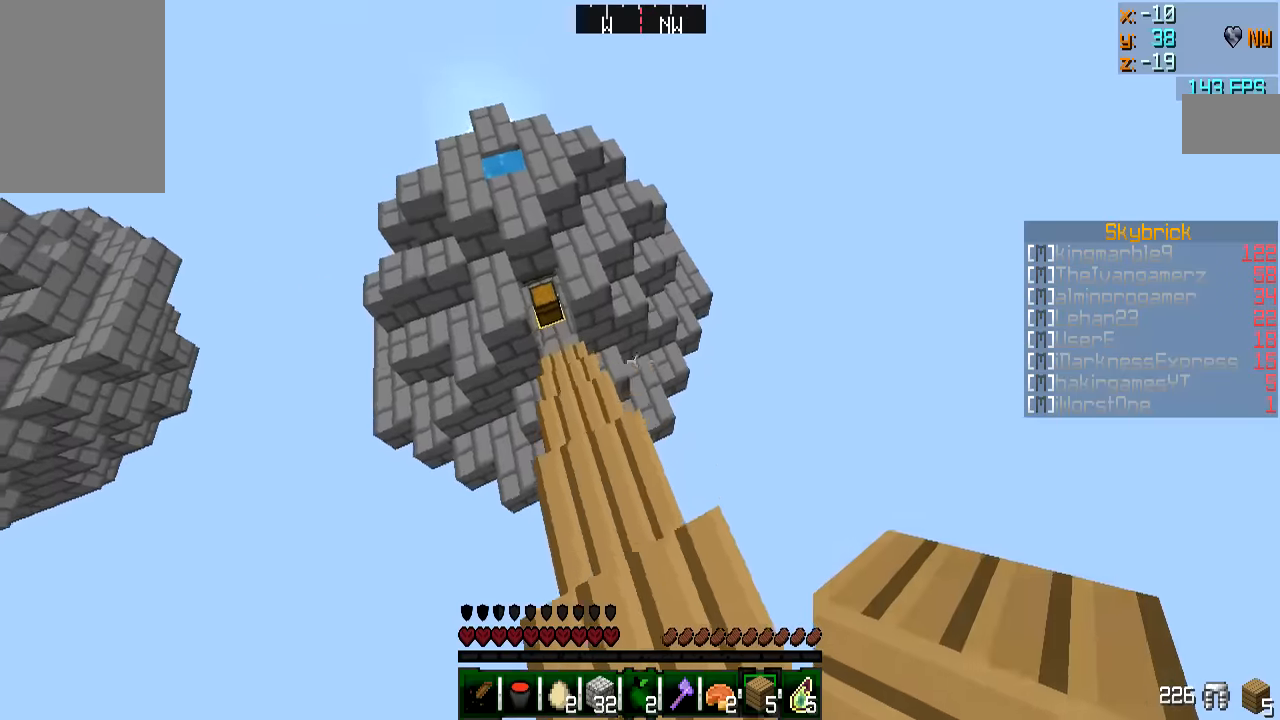
Gameplay with keyboard and mouse; each line is a JSON object with the keys and mouse buttons held at the frame after it. "events" lists presses ("down") and releases ("up") of "a", "d", "s", "w", "mouse_left" and "mouse_right" between this image and that frame as [ms after this image, input, new state], when the widget could be followed in between. "mouse_left", "mouse_right" = the "left", "right" buttons of the "mouse" list. No other keys are recorded. Fast repeated clicks can show as one long hold. Mouse movement is not recorded.
{"keys": ["w"], "mouse": [], "events": [[117, "a", "down"], [367, "a", "up"]]}
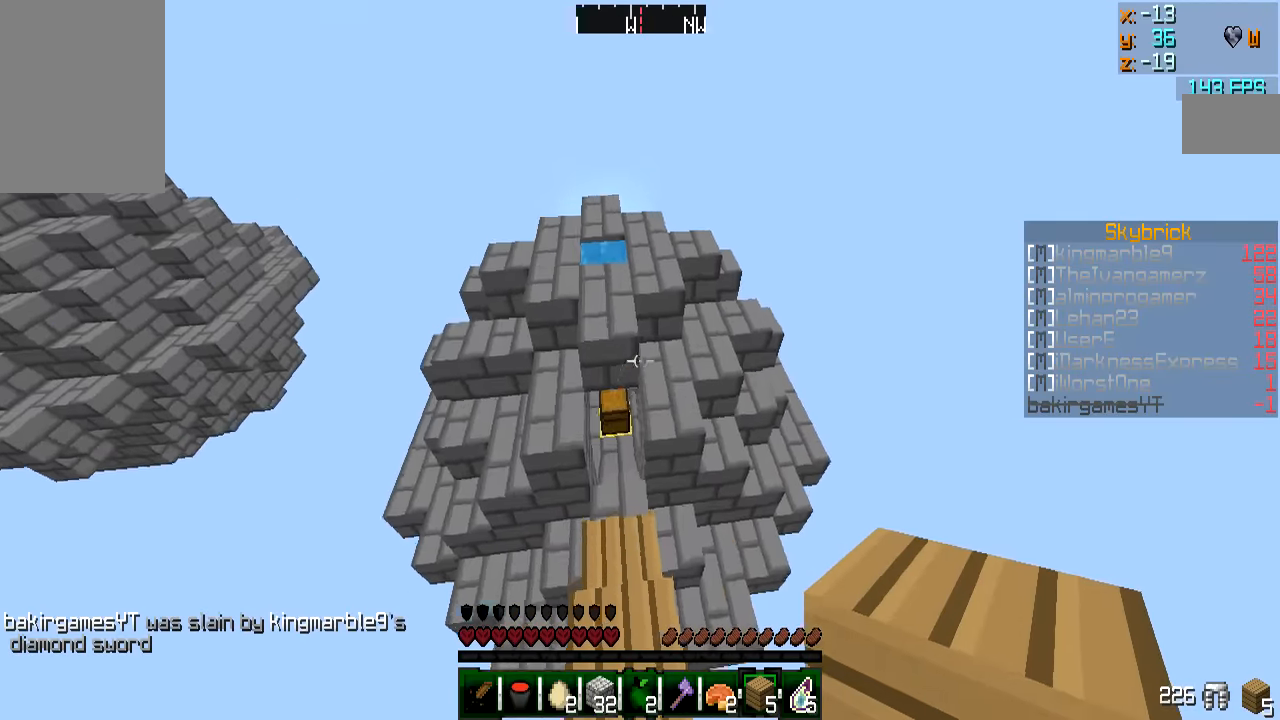
{"keys": ["w"], "mouse": [], "events": []}
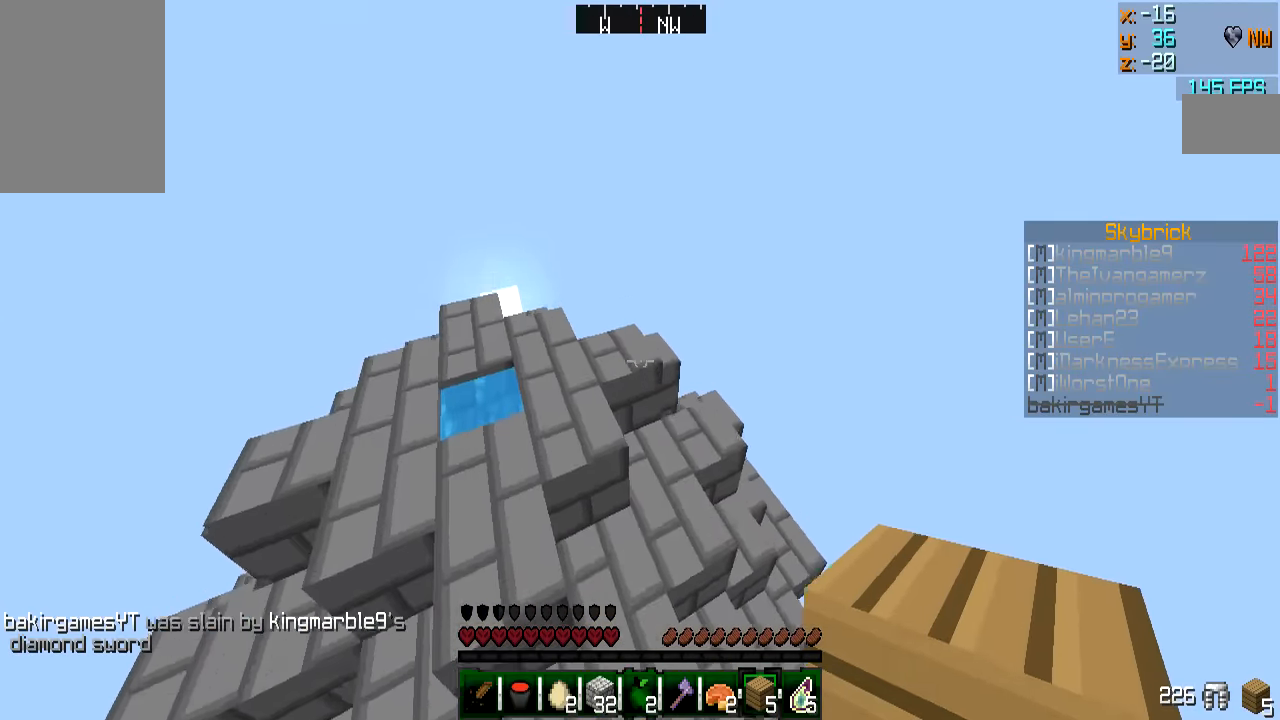
{"keys": ["w"], "mouse": [], "events": [[67, "a", "down"], [450, "a", "up"]]}
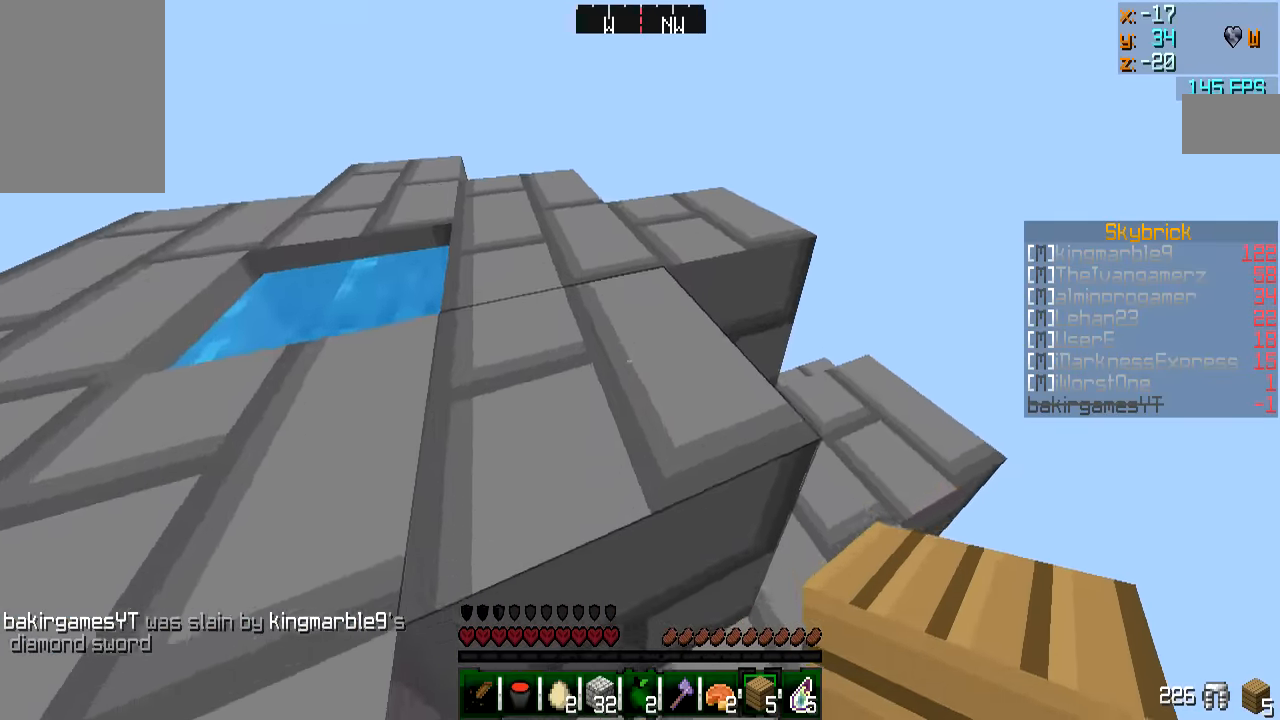
{"keys": ["a", "s"], "mouse": [], "events": [[134, "s", "down"], [134, "w", "up"], [234, "d", "down"], [384, "d", "up"], [484, "a", "down"]]}
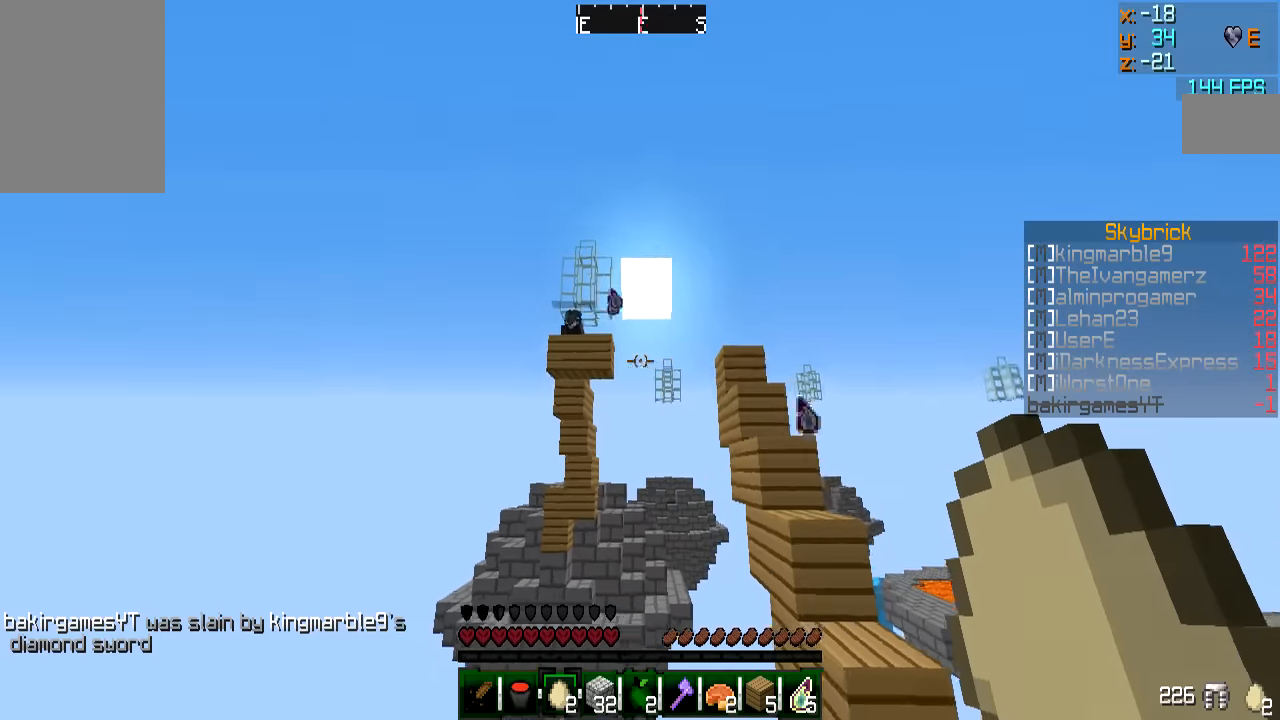
{"keys": ["s"], "mouse": [], "events": [[133, "a", "up"], [367, "a", "down"], [467, "a", "up"]]}
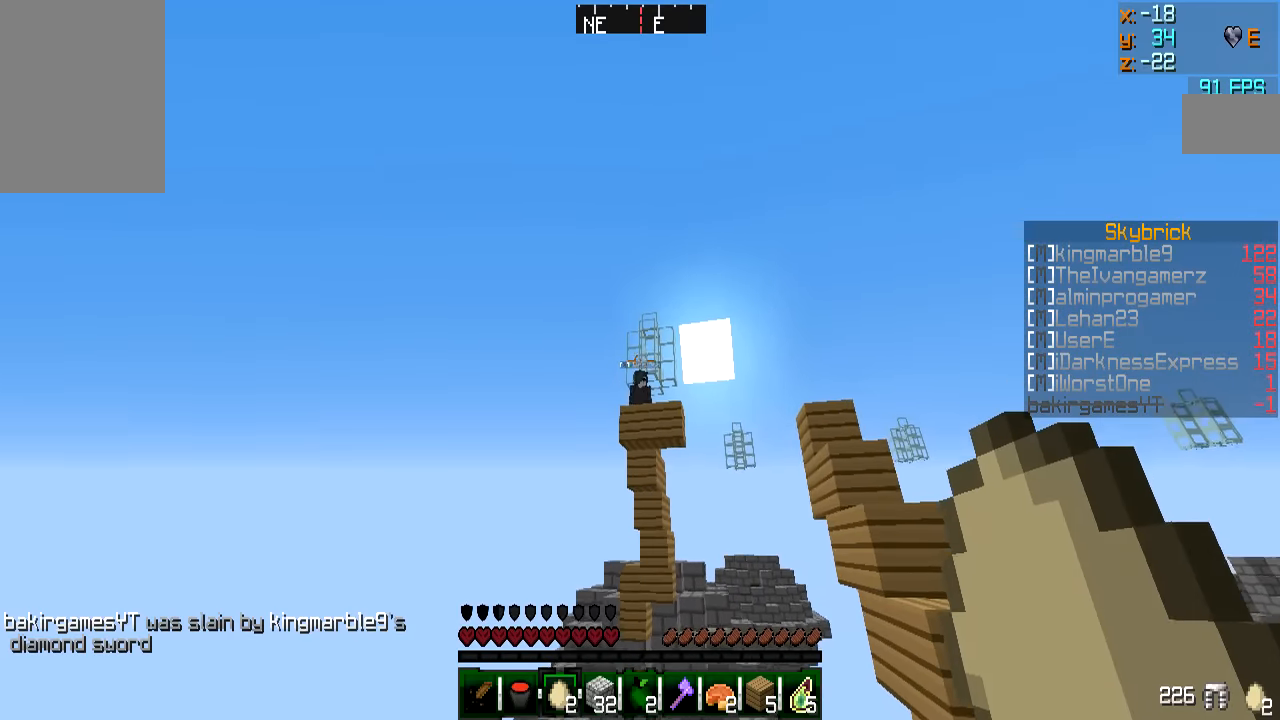
{"keys": [], "mouse": [], "events": [[184, "mouse_right", "down"], [184, "s", "up"], [284, "mouse_right", "up"]]}
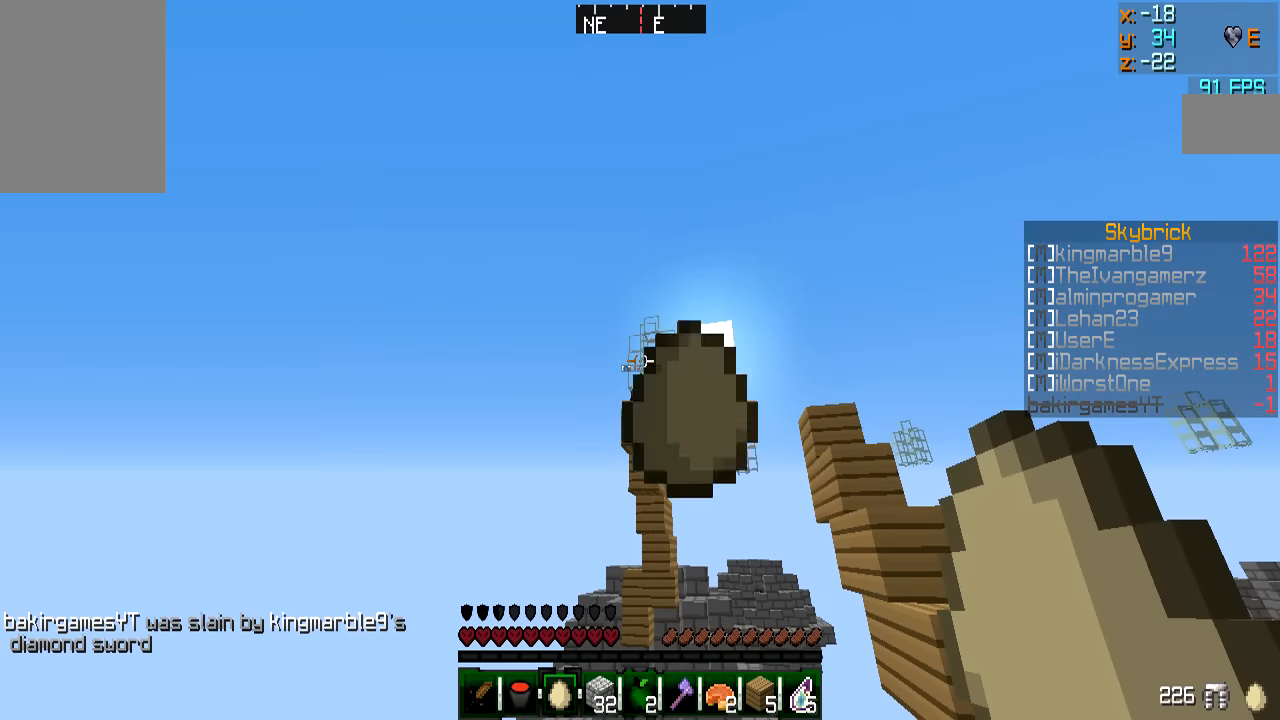
{"keys": [], "mouse": [], "events": []}
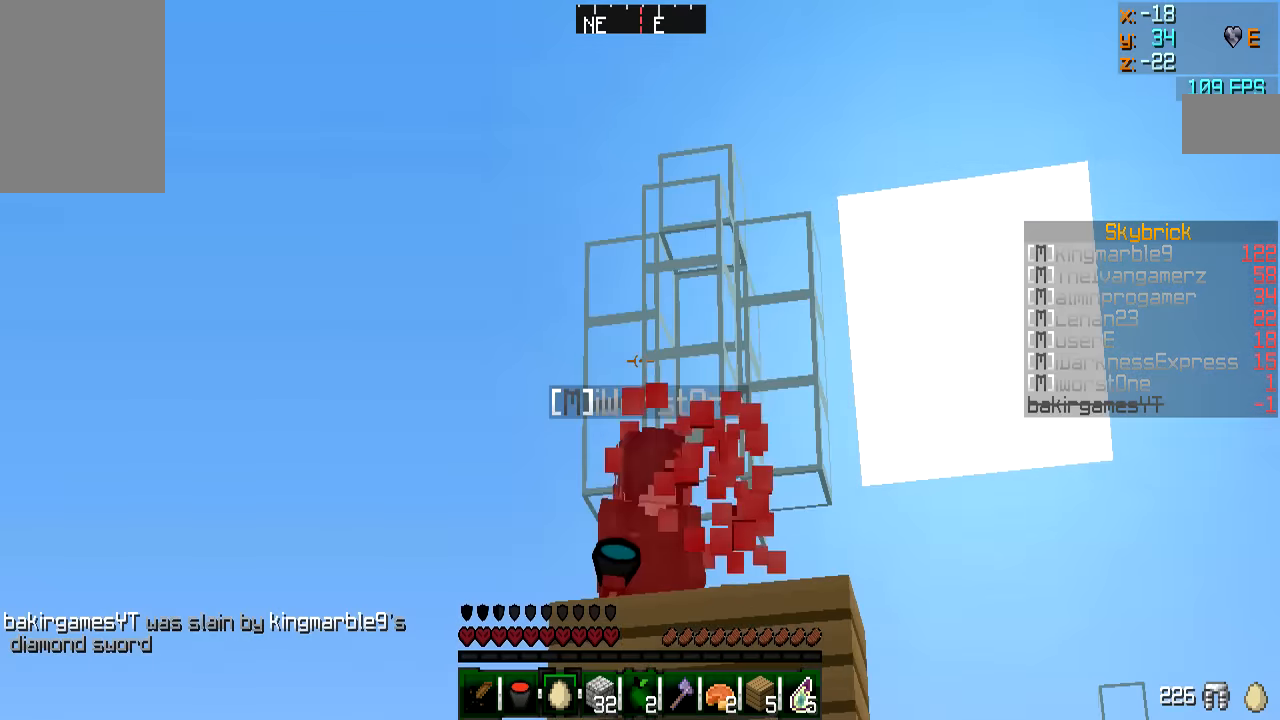
{"keys": [], "mouse": ["right"], "events": [[484, "mouse_right", "down"]]}
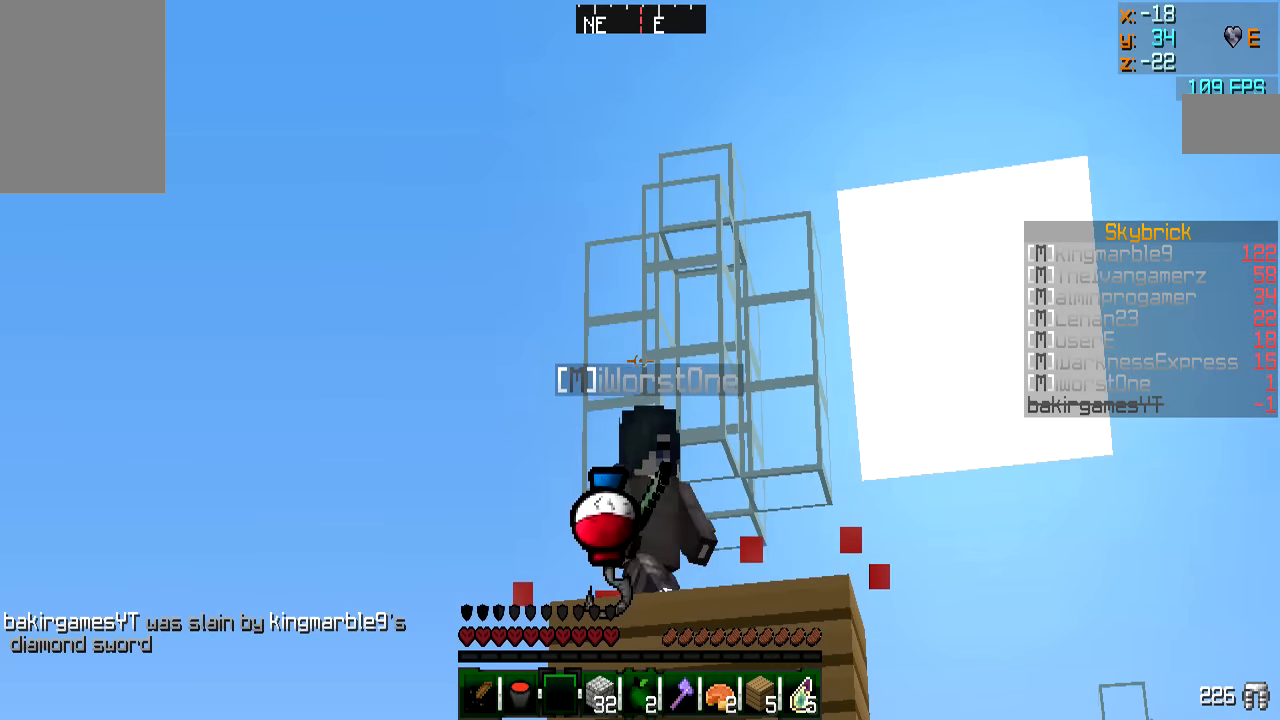
{"keys": [], "mouse": [], "events": [[67, "mouse_right", "up"]]}
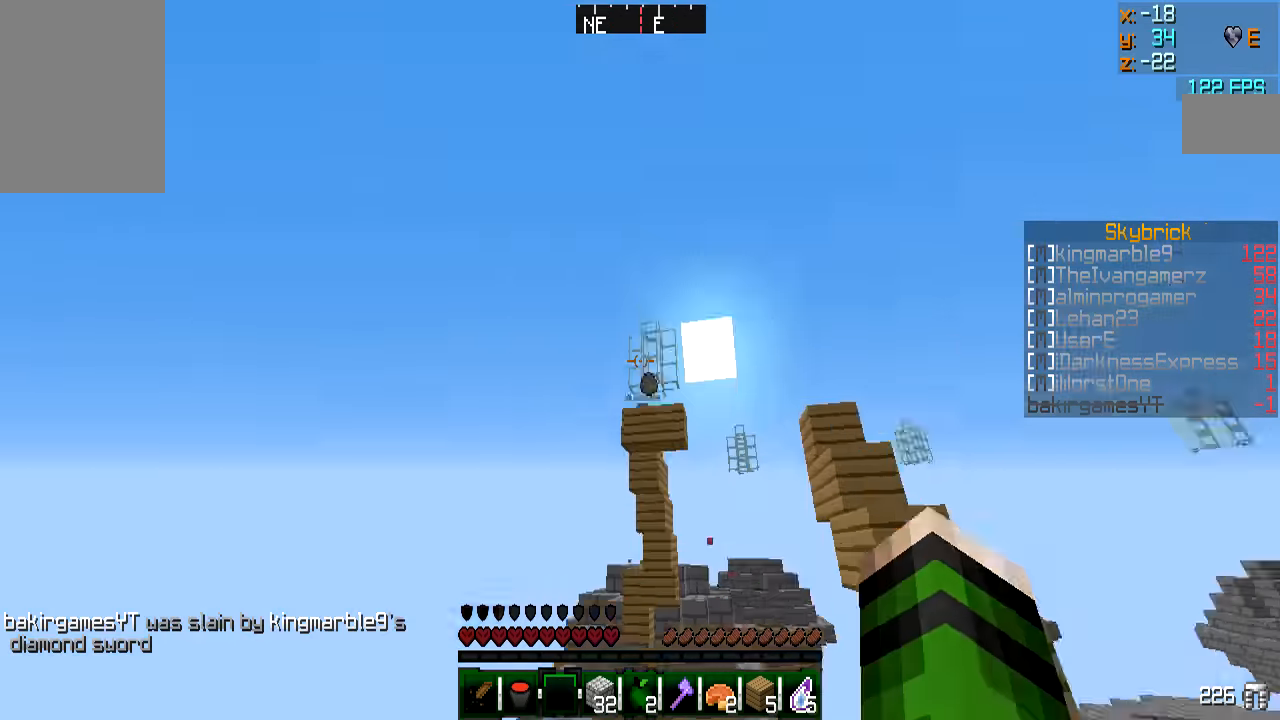
{"keys": ["w"], "mouse": [], "events": [[484, "w", "down"]]}
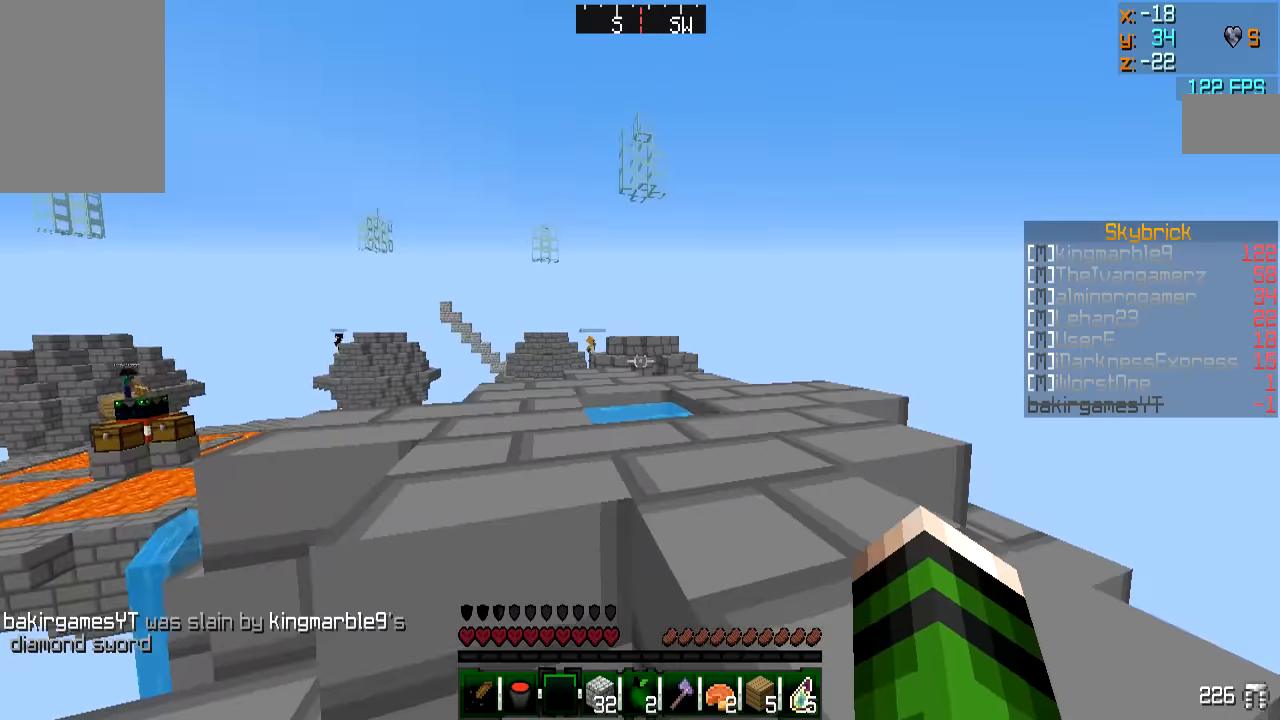
{"keys": ["d", "w"], "mouse": [], "events": [[334, "d", "down"]]}
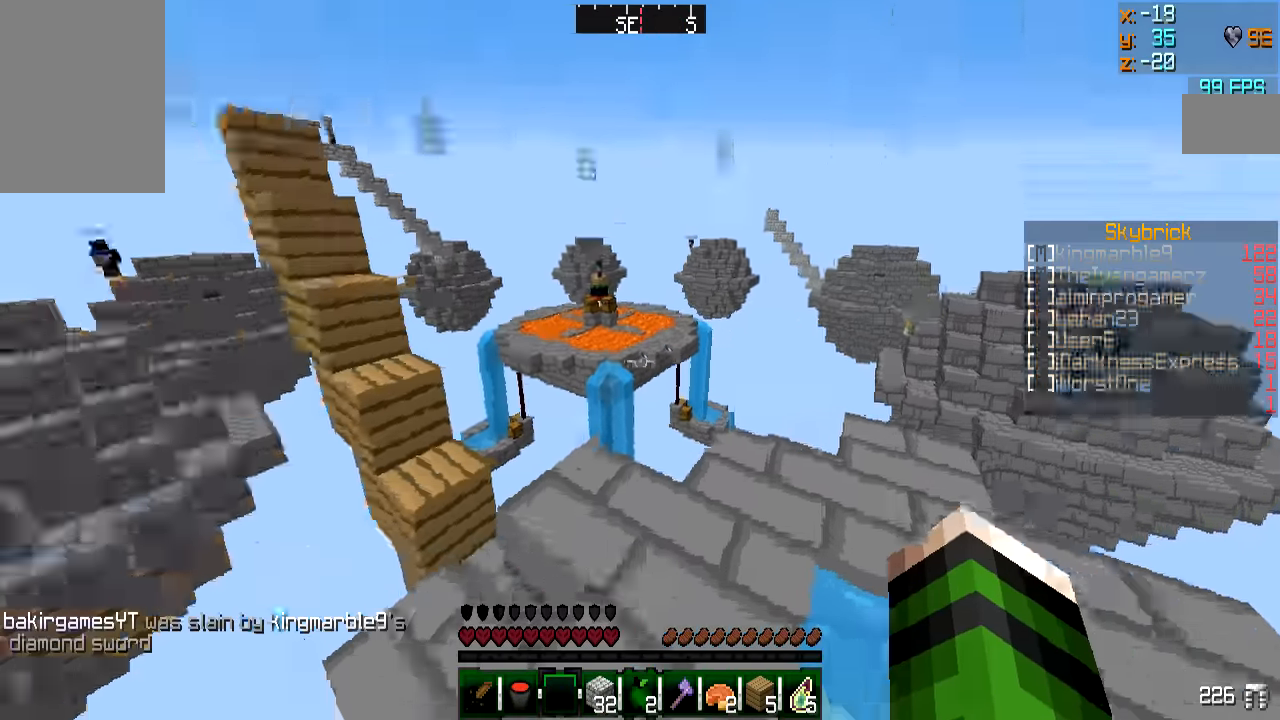
{"keys": ["a", "s"], "mouse": [], "events": [[84, "d", "up"], [184, "mouse_left", "down"], [235, "d", "down"], [285, "mouse_left", "up"], [385, "mouse_left", "down"], [385, "w", "up"], [468, "a", "down"], [468, "d", "up"], [468, "mouse_left", "up"], [468, "s", "down"]]}
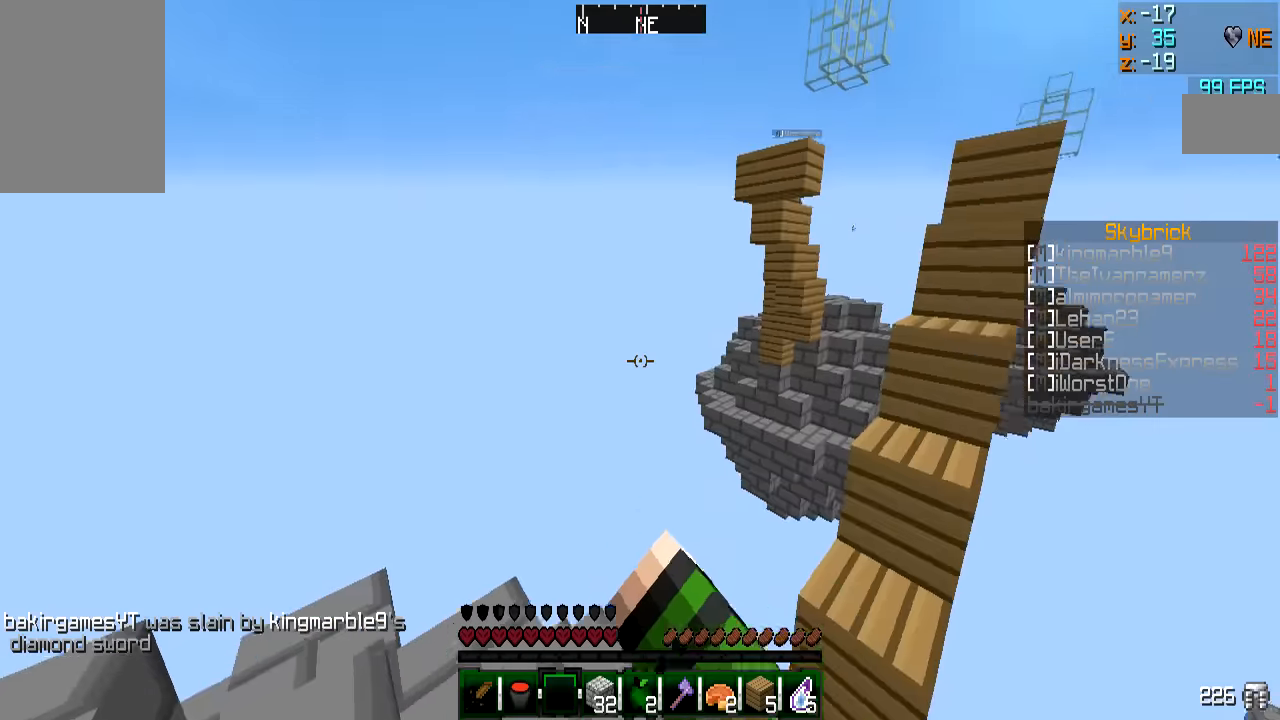
{"keys": [], "mouse": [], "events": [[134, "s", "up"], [234, "a", "up"]]}
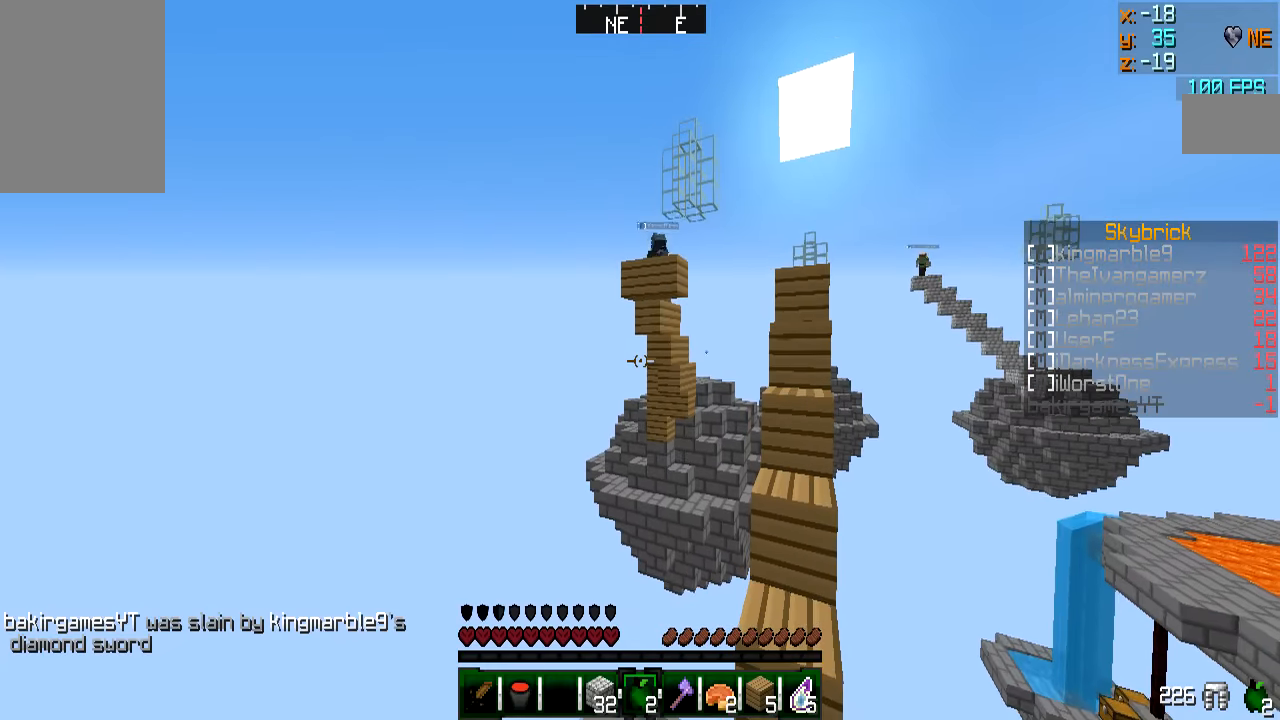
{"keys": [], "mouse": ["left", "right"], "events": [[83, "mouse_left", "down"], [83, "mouse_right", "down"]]}
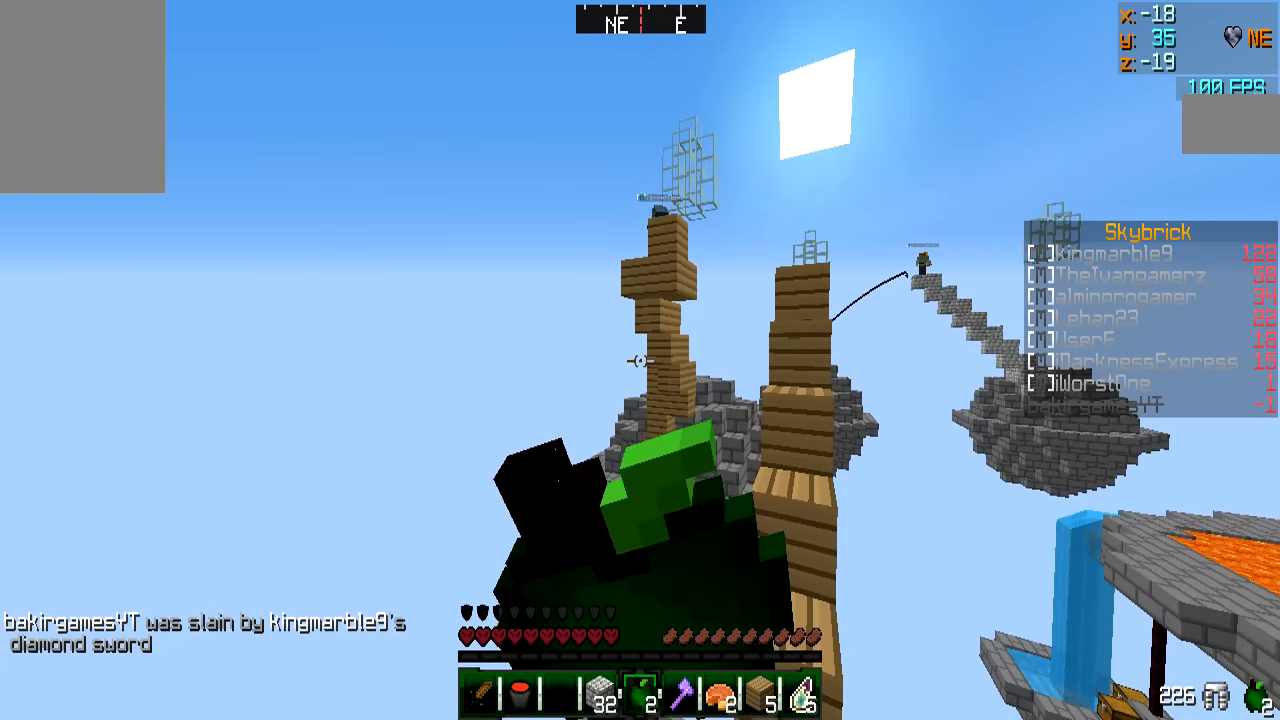
{"keys": ["a", "w"], "mouse": ["left", "right"], "events": [[34, "w", "down"], [134, "a", "down"], [184, "w", "up"], [434, "w", "down"]]}